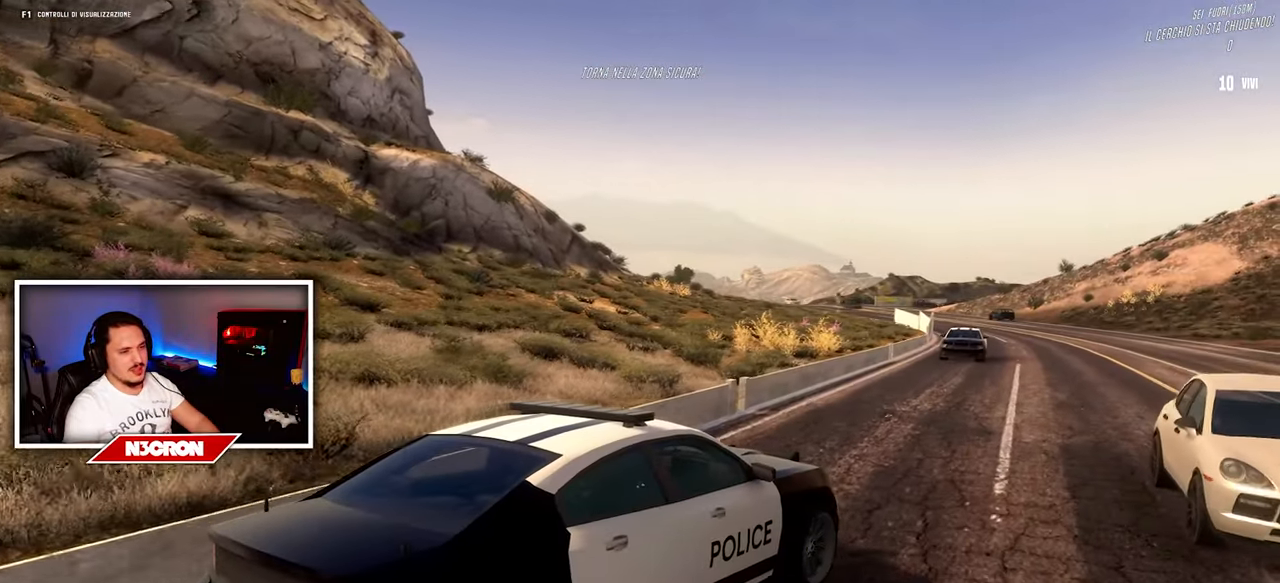
Gameplay with keyboard and mouse; each line is a JSON object with the keys and mouse buttons held at the frame after it. "events" lists presses ("down") and releases ("up") of "a", "ctrl", "d", "e", "f", "q", "r", "s", "shift", "space", "tab", "w", "mouse_left", "mouse_wheel", "mouse_right", "mouse_mb4" and "mouse_mb5" between this image and that frame as [ms after this image, input, new state], when the widget could be followed in between. "mouse_left", "mouse_wheel", "mouse_right", "mouse_mb4", "mouse_mb5" = the "left", "wheel", "right", "mb4", "mb5" buttons of the "mouse" list. No other keys are recorded. "wheel" means that the mouse wheel is clicked or scrolled. Mouse movement is not recorded.
{"keys": ["w"], "mouse": [], "events": []}
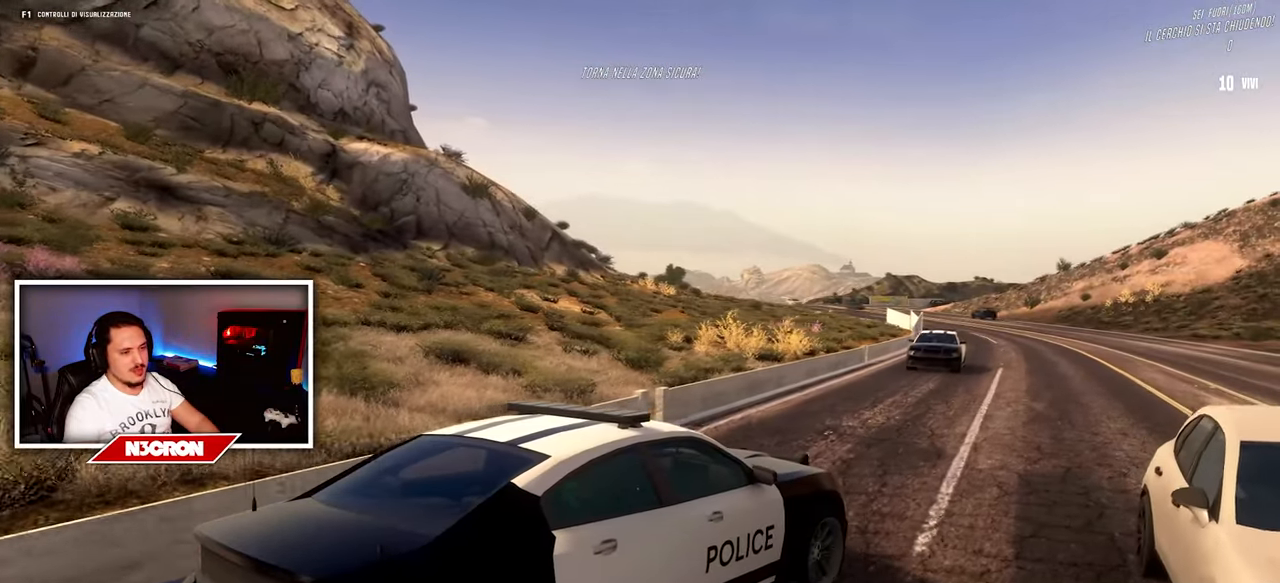
{"keys": ["w"], "mouse": [], "events": []}
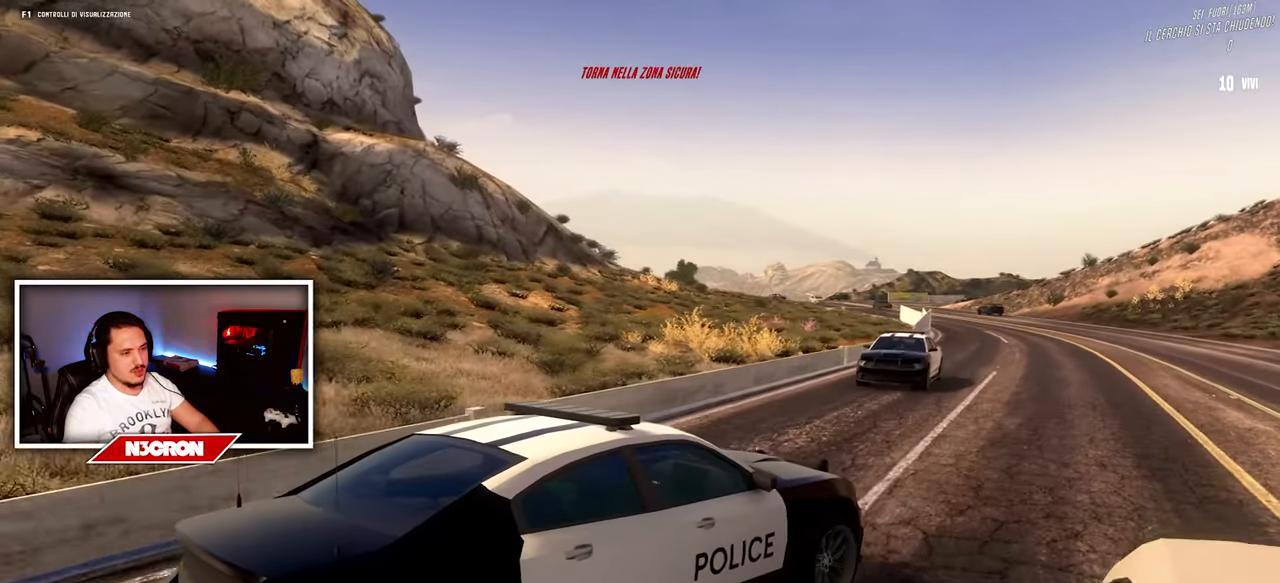
{"keys": ["w"], "mouse": [], "events": []}
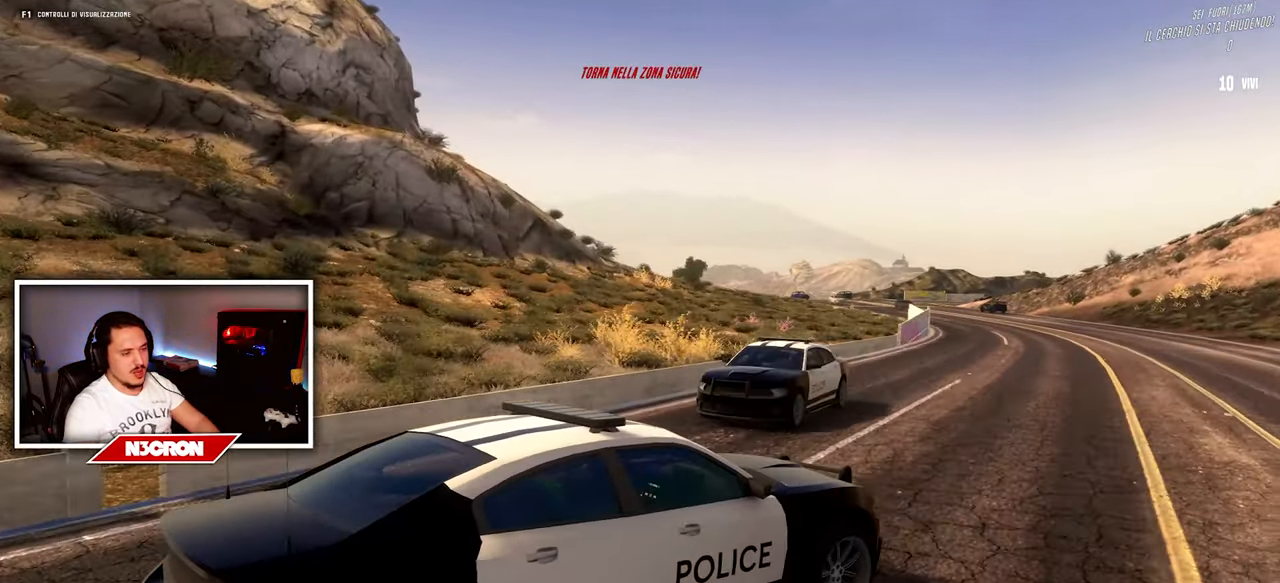
{"keys": ["a", "w"], "mouse": [], "events": [[300, "a", "down"]]}
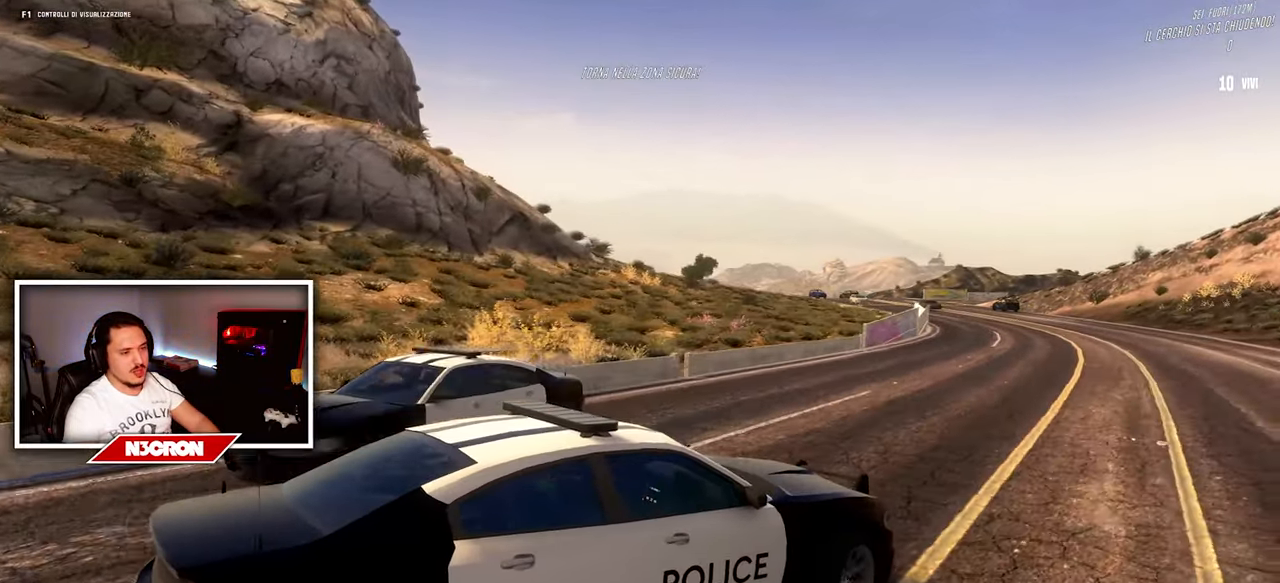
{"keys": ["w"], "mouse": [], "events": [[250, "a", "up"]]}
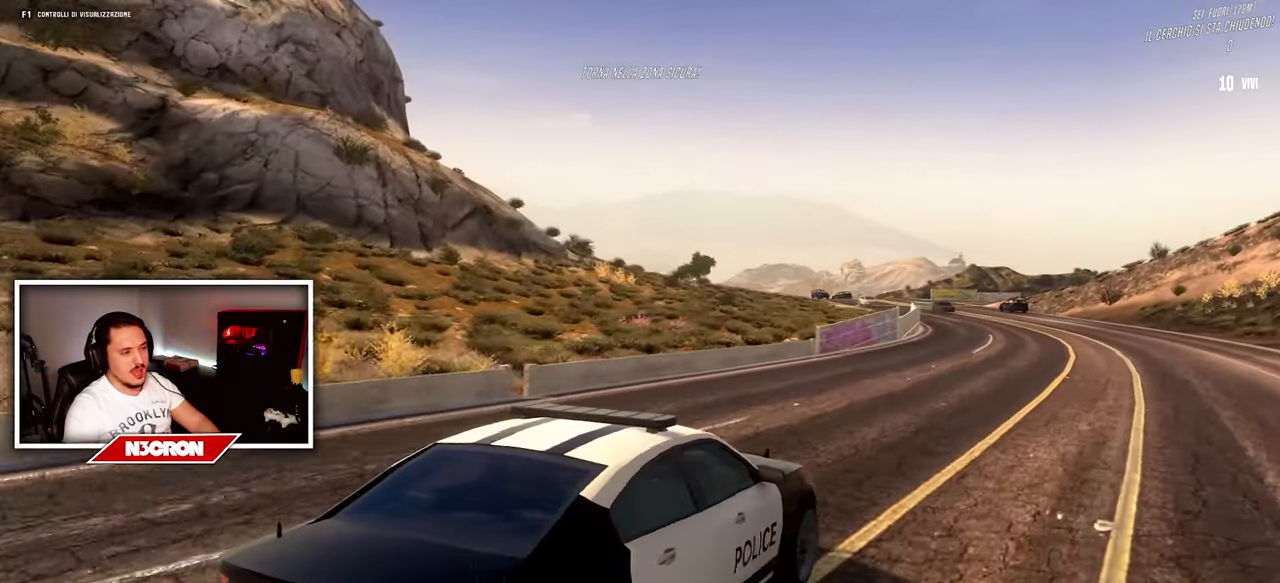
{"keys": ["w"], "mouse": [], "events": [[167, "d", "down"], [483, "d", "up"]]}
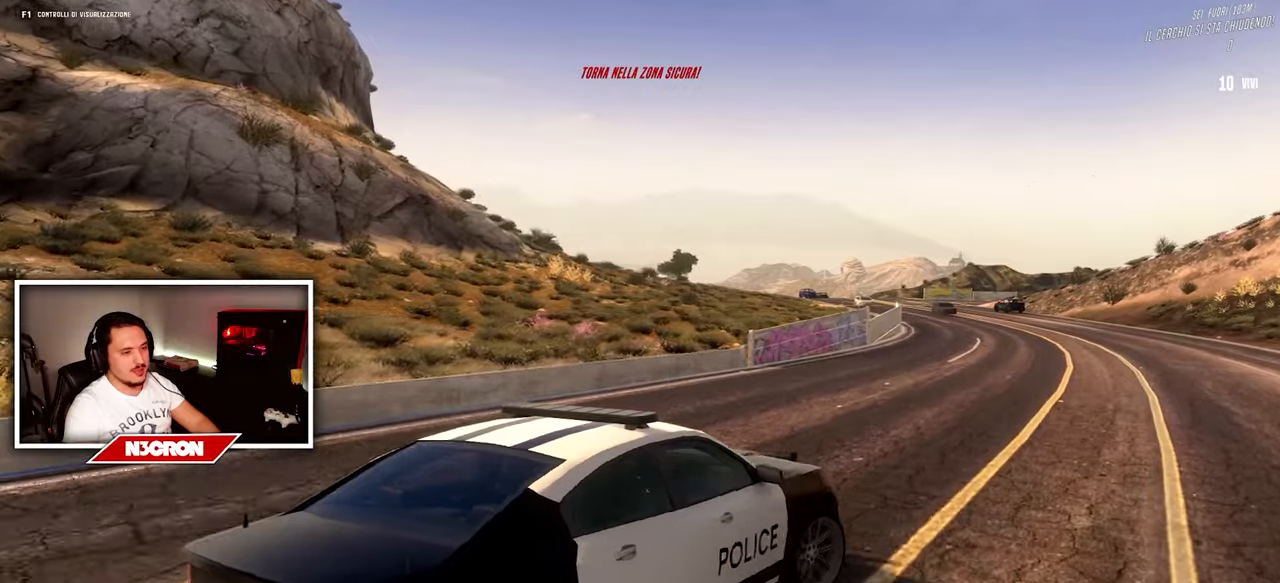
{"keys": ["w"], "mouse": [], "events": []}
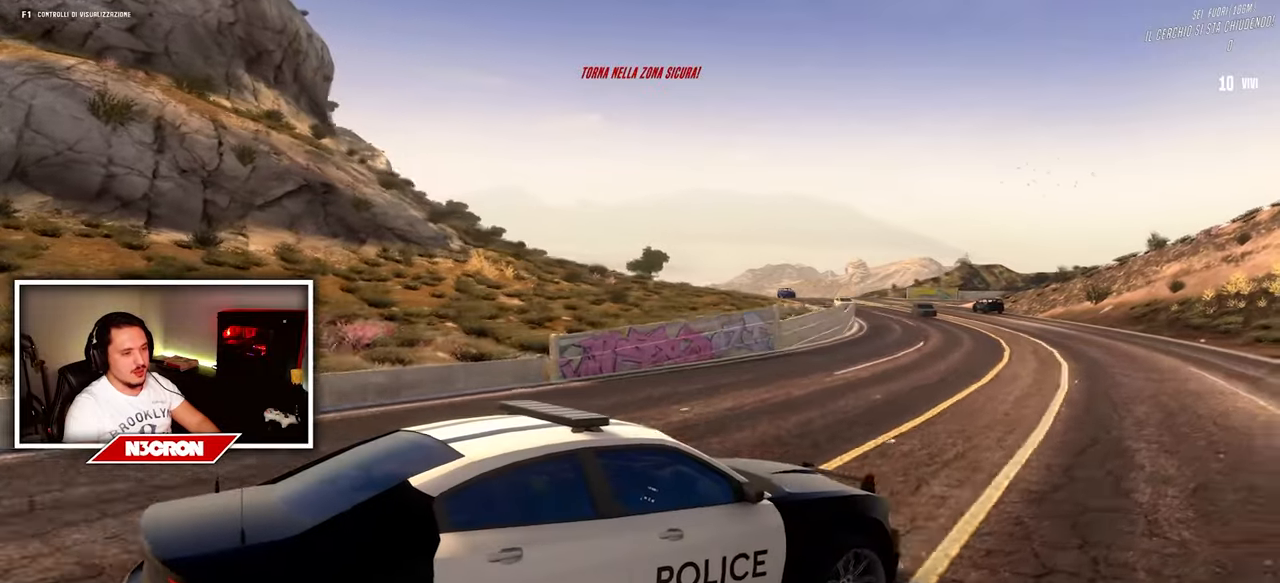
{"keys": ["a", "w"], "mouse": [], "events": [[183, "a", "down"]]}
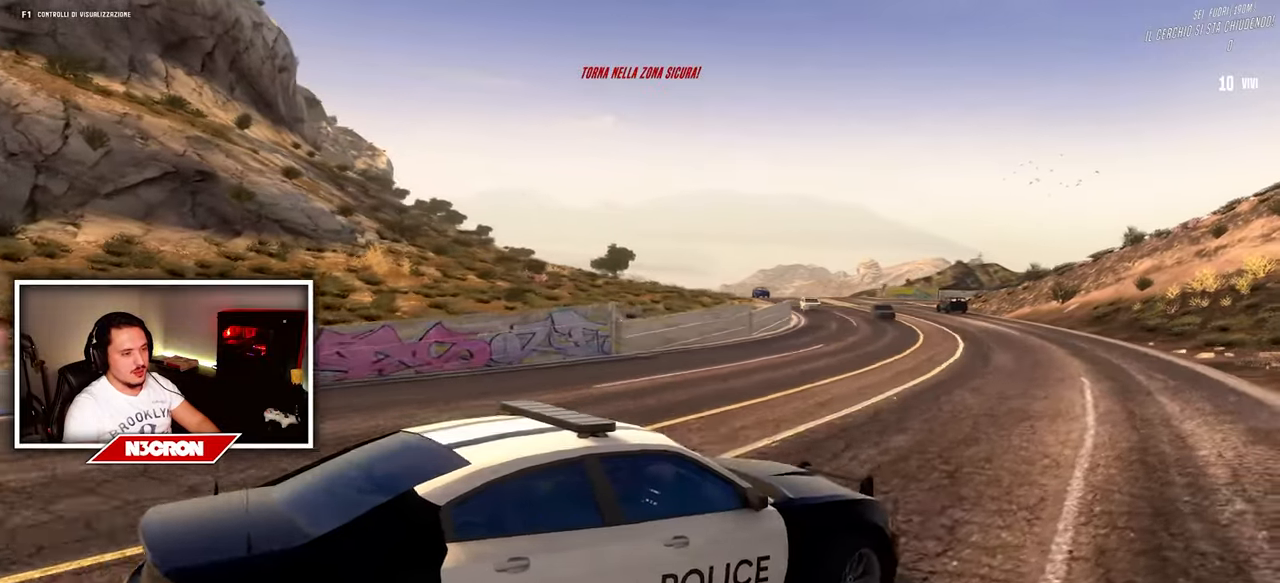
{"keys": ["w"], "mouse": [], "events": [[100, "a", "up"]]}
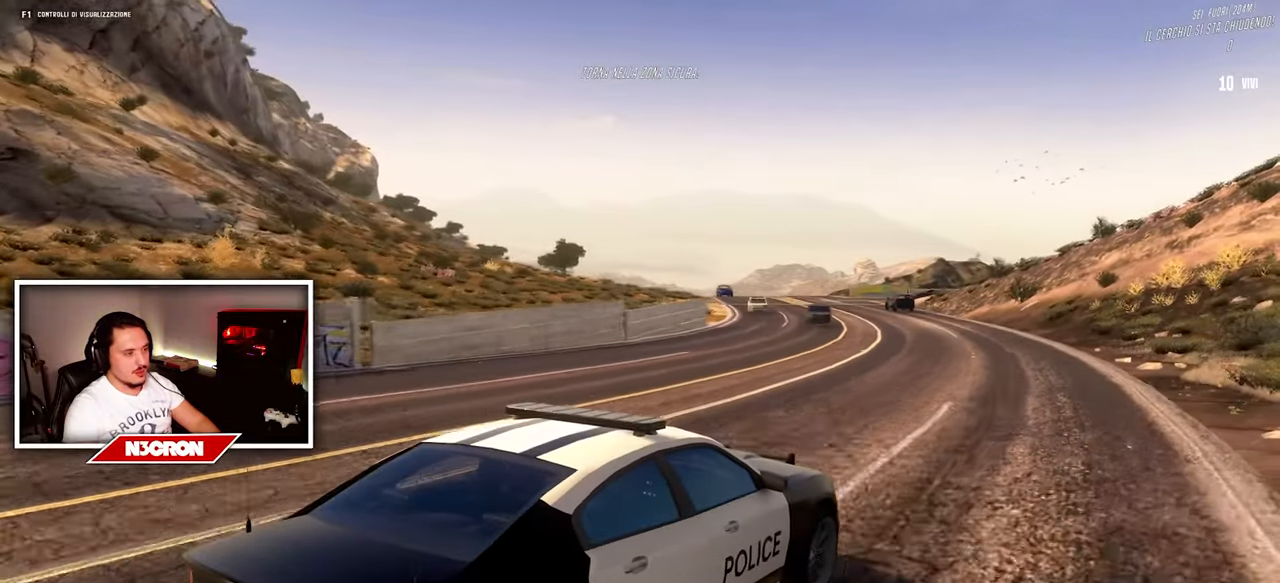
{"keys": ["w"], "mouse": [], "events": [[100, "a", "down"], [333, "a", "up"]]}
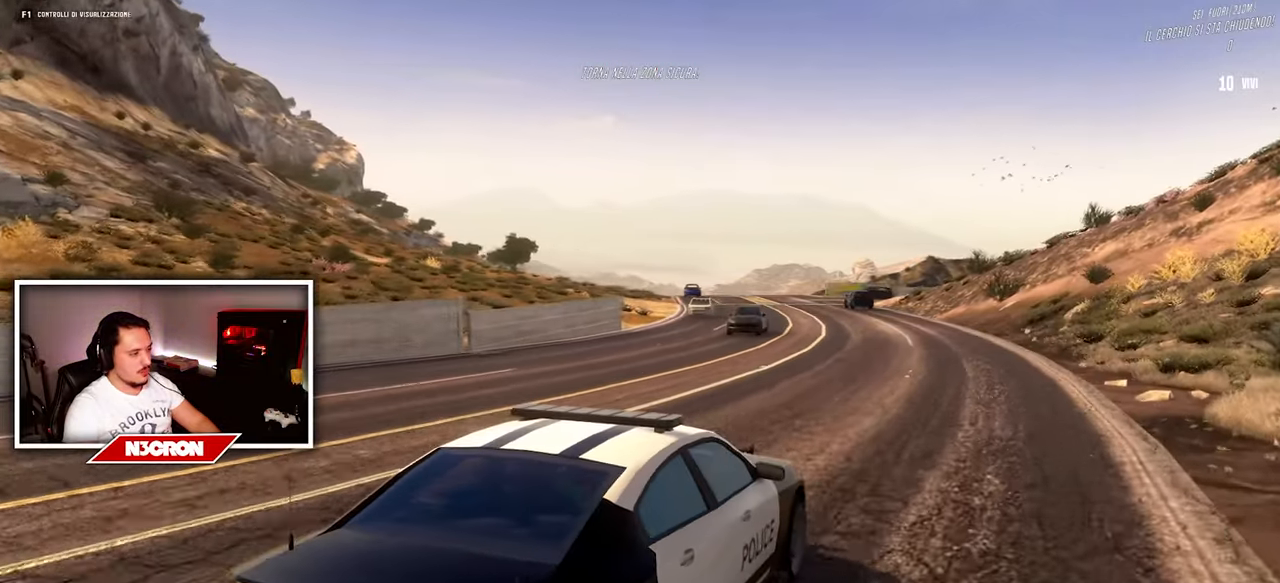
{"keys": ["w"], "mouse": [], "events": []}
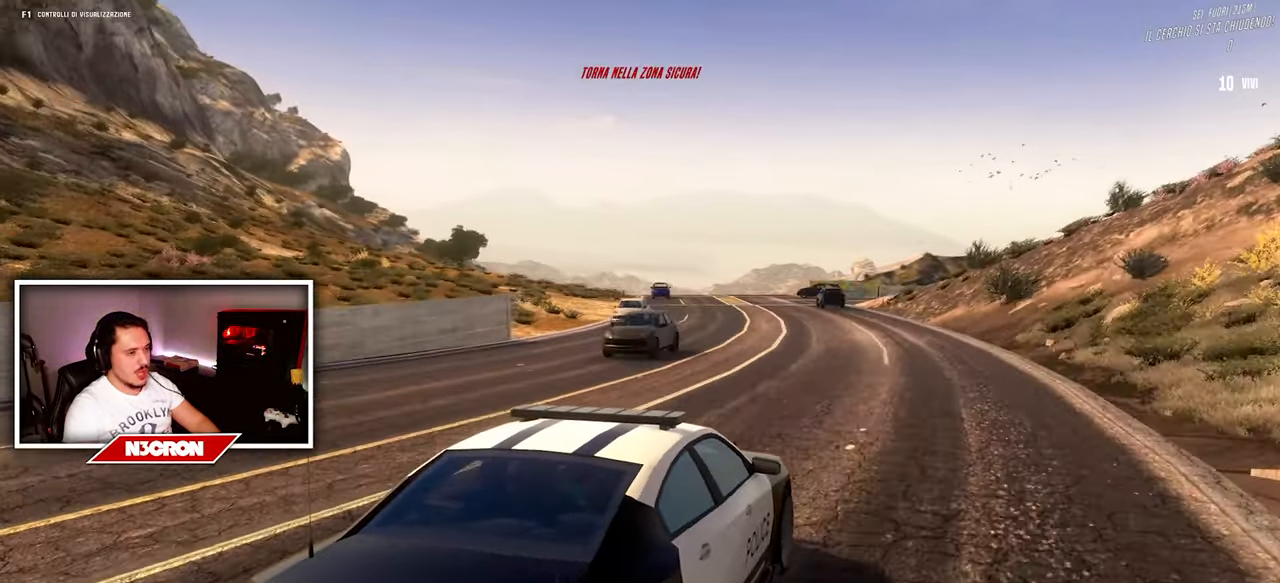
{"keys": ["a"], "mouse": [], "events": [[150, "a", "down"], [233, "w", "up"]]}
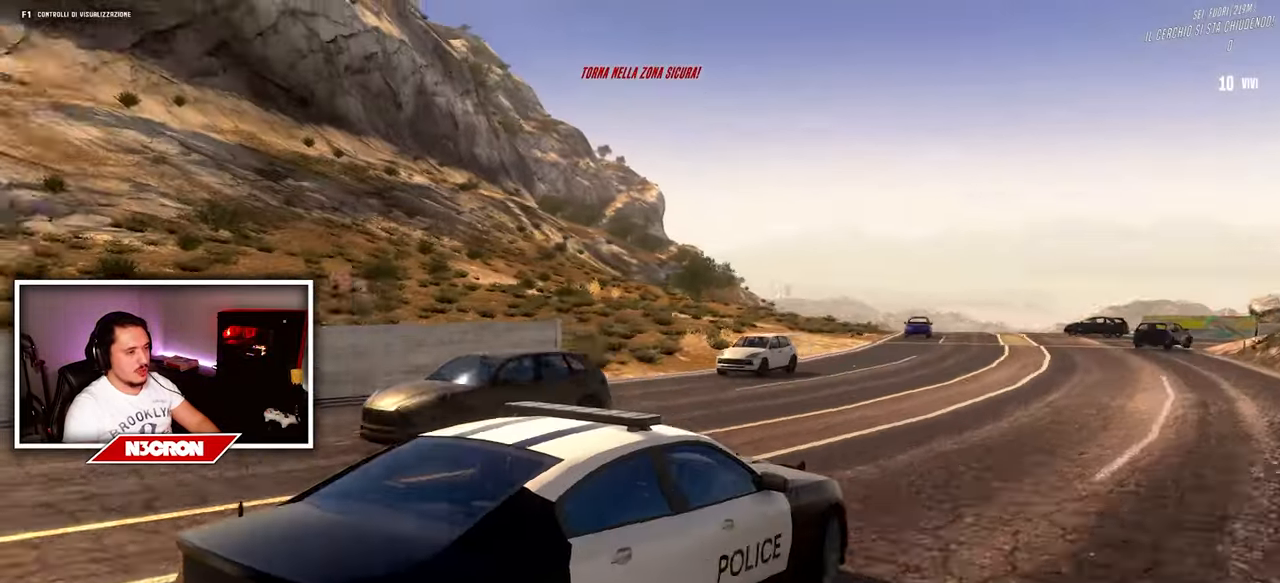
{"keys": ["a"], "mouse": [], "events": [[66, "s", "down"], [466, "s", "up"]]}
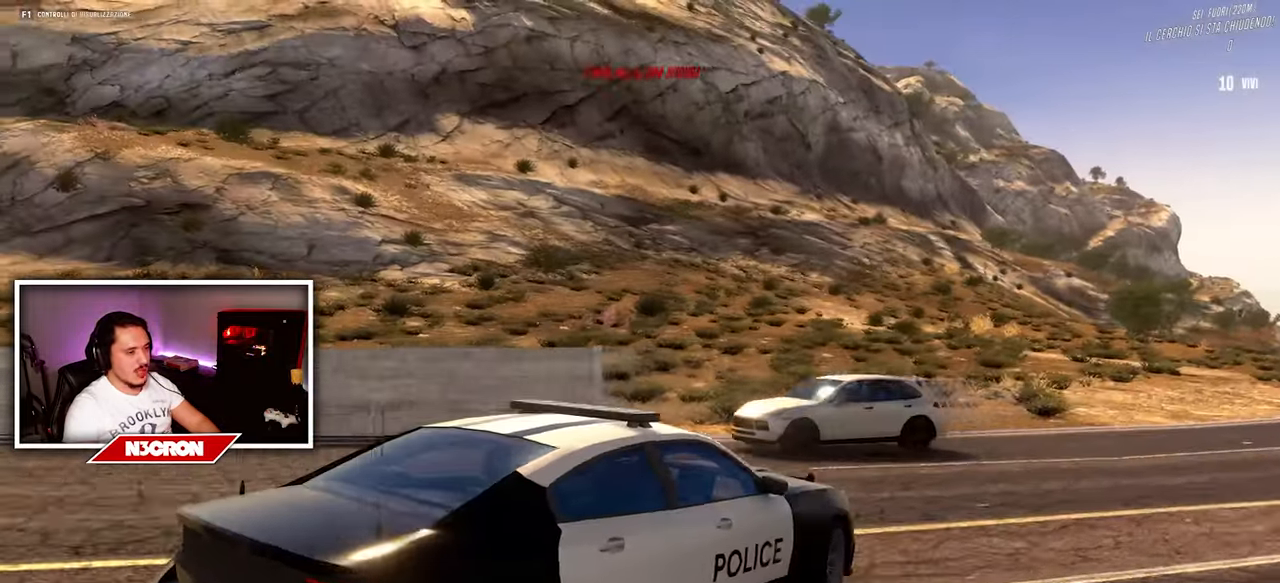
{"keys": ["a", "w"], "mouse": [], "events": [[500, "w", "down"]]}
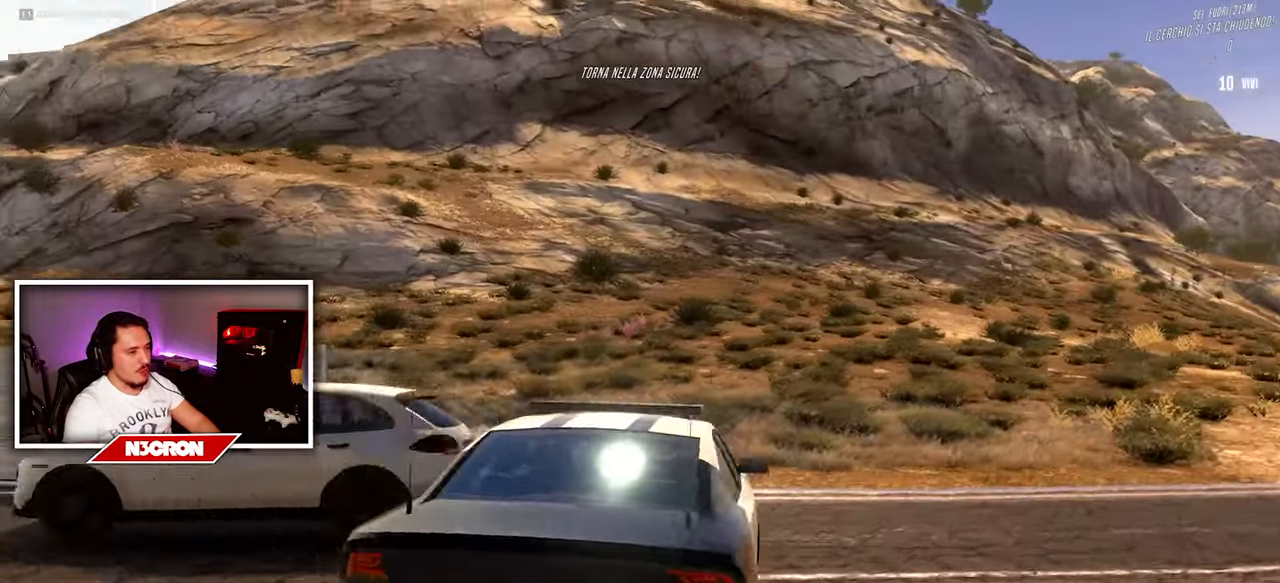
{"keys": ["d", "w"], "mouse": [], "events": [[383, "a", "up"], [416, "d", "down"]]}
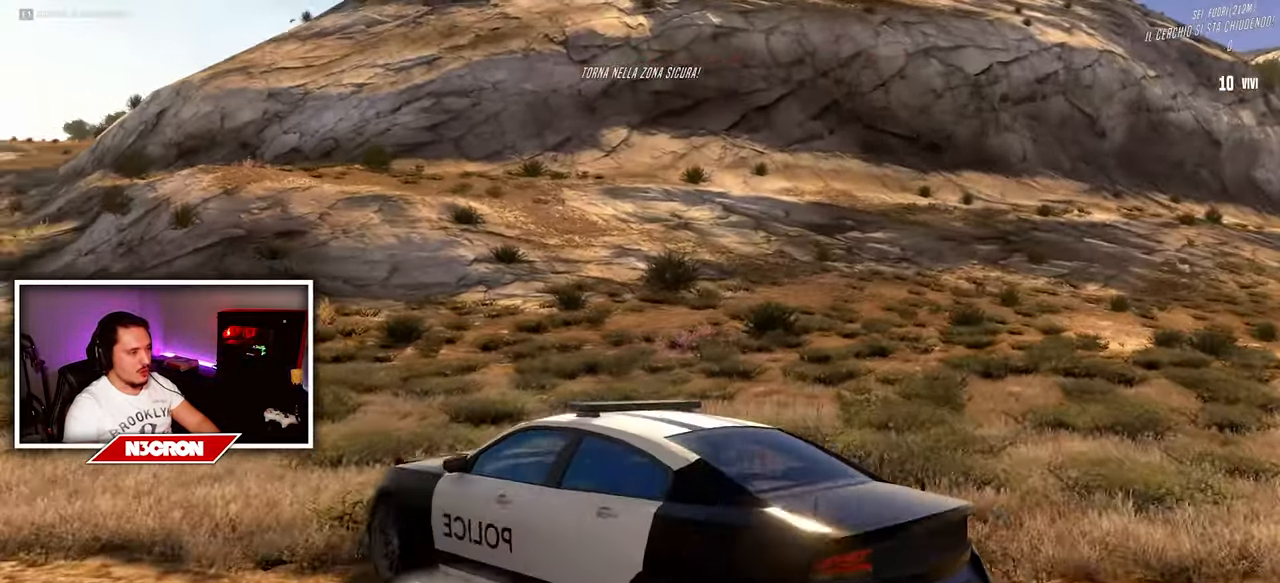
{"keys": ["d", "w"], "mouse": [], "events": []}
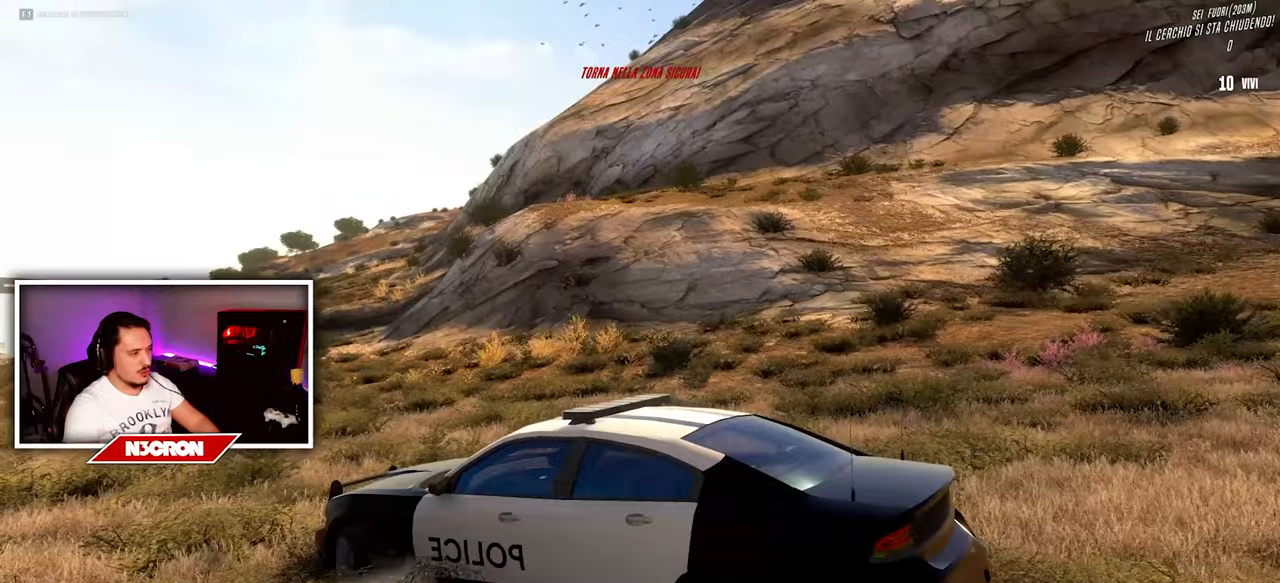
{"keys": ["w"], "mouse": [], "events": [[383, "d", "up"]]}
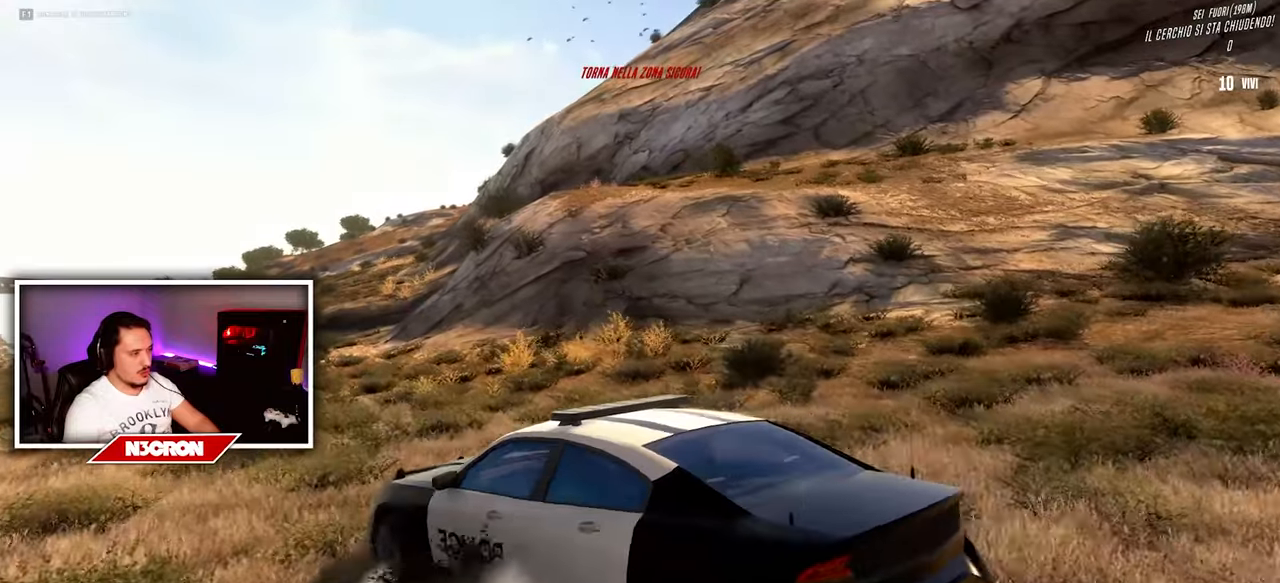
{"keys": ["w"], "mouse": [], "events": [[17, "a", "down"], [283, "a", "up"]]}
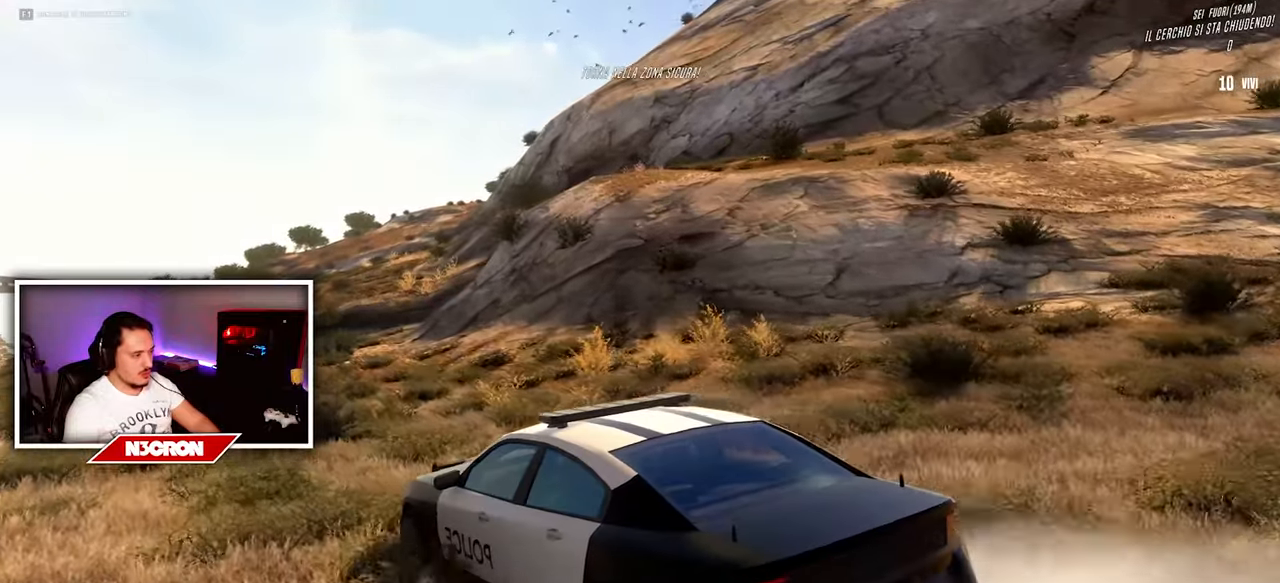
{"keys": ["d", "w"], "mouse": [], "events": [[467, "d", "down"]]}
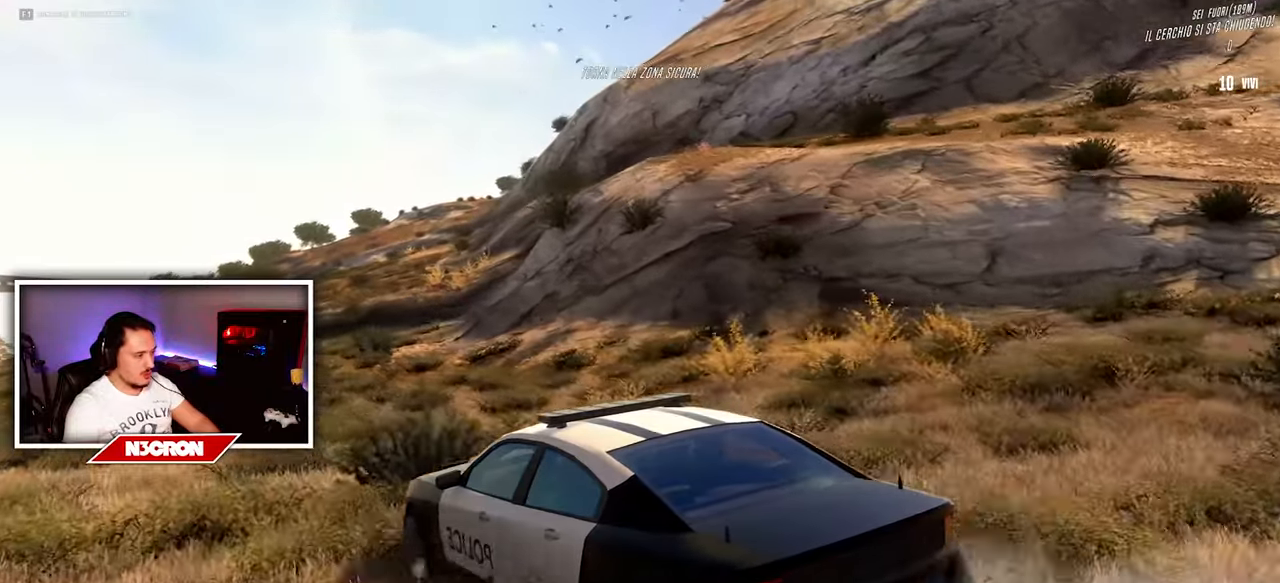
{"keys": ["w"], "mouse": [], "events": [[200, "d", "up"]]}
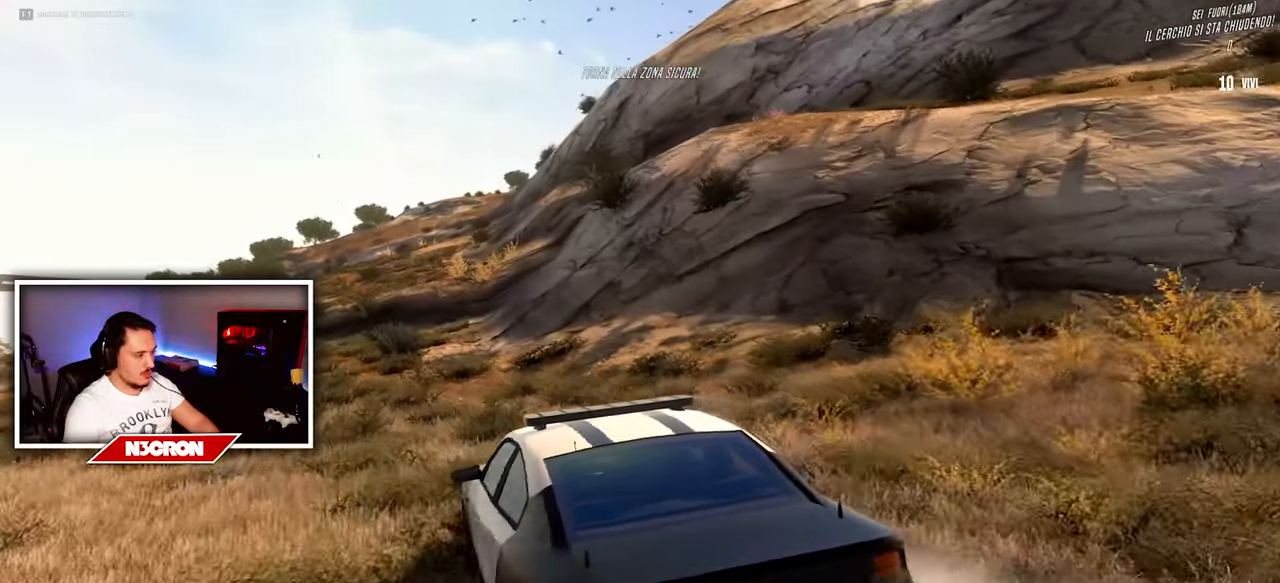
{"keys": ["w"], "mouse": [], "events": [[50, "a", "down"], [267, "a", "up"]]}
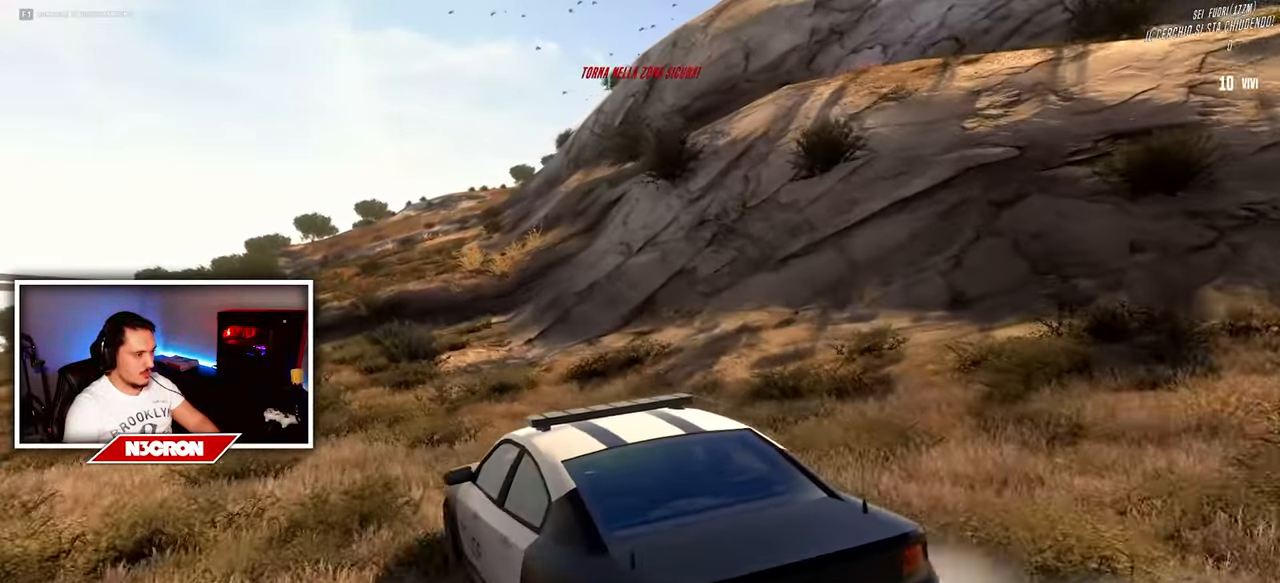
{"keys": ["w"], "mouse": [], "events": [[167, "d", "down"], [350, "d", "up"]]}
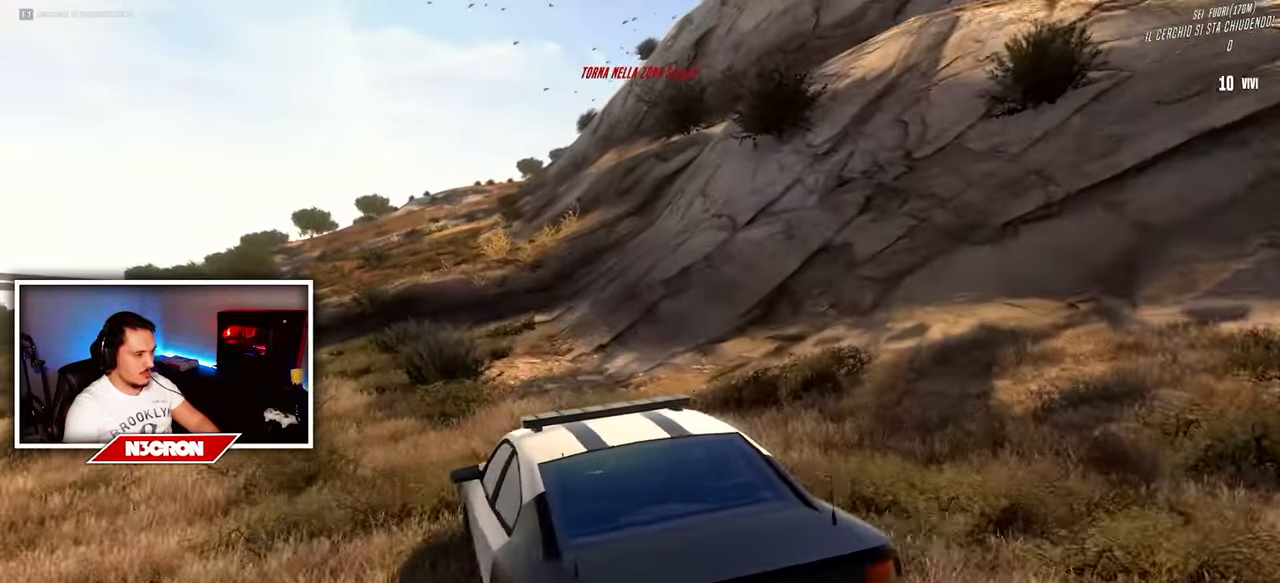
{"keys": ["w"], "mouse": [], "events": [[50, "a", "down"], [283, "a", "up"]]}
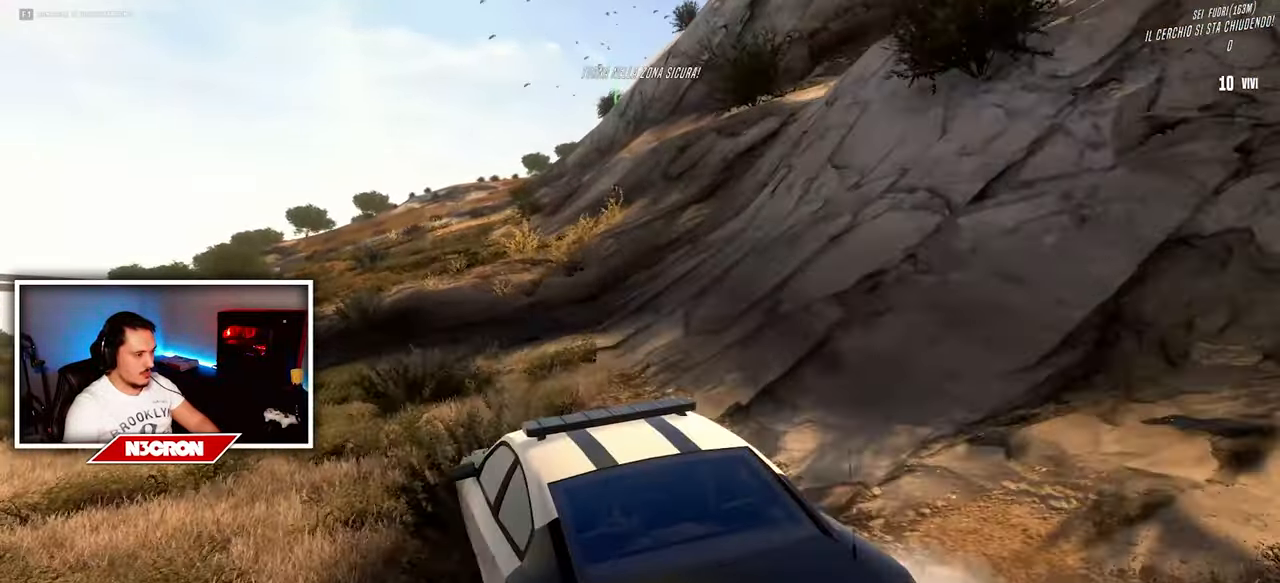
{"keys": ["d", "w"], "mouse": [], "events": [[50, "d", "down"], [183, "d", "up"], [483, "d", "down"]]}
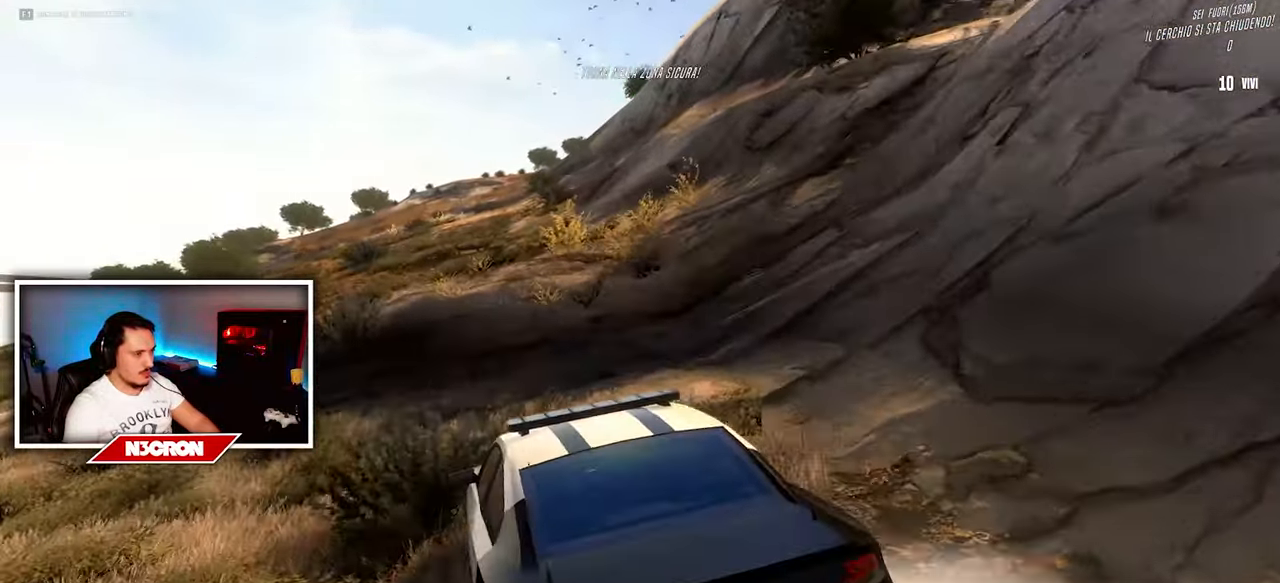
{"keys": ["w"], "mouse": [], "events": [[133, "d", "up"], [233, "a", "down"], [467, "a", "up"]]}
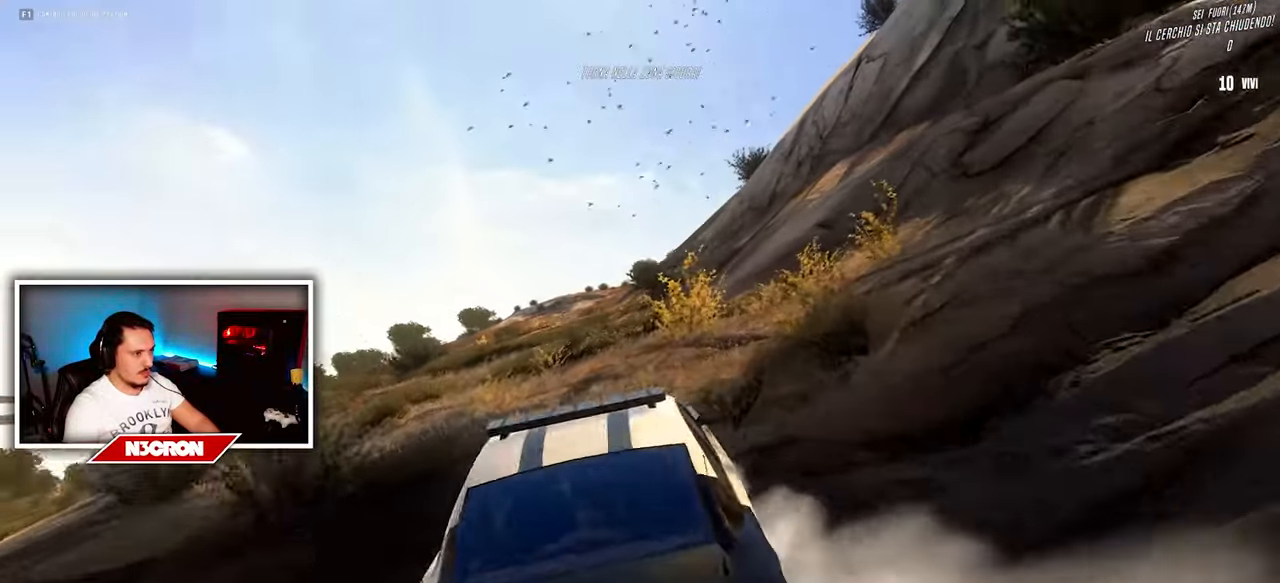
{"keys": ["w"], "mouse": [], "events": [[233, "d", "down"], [483, "d", "up"]]}
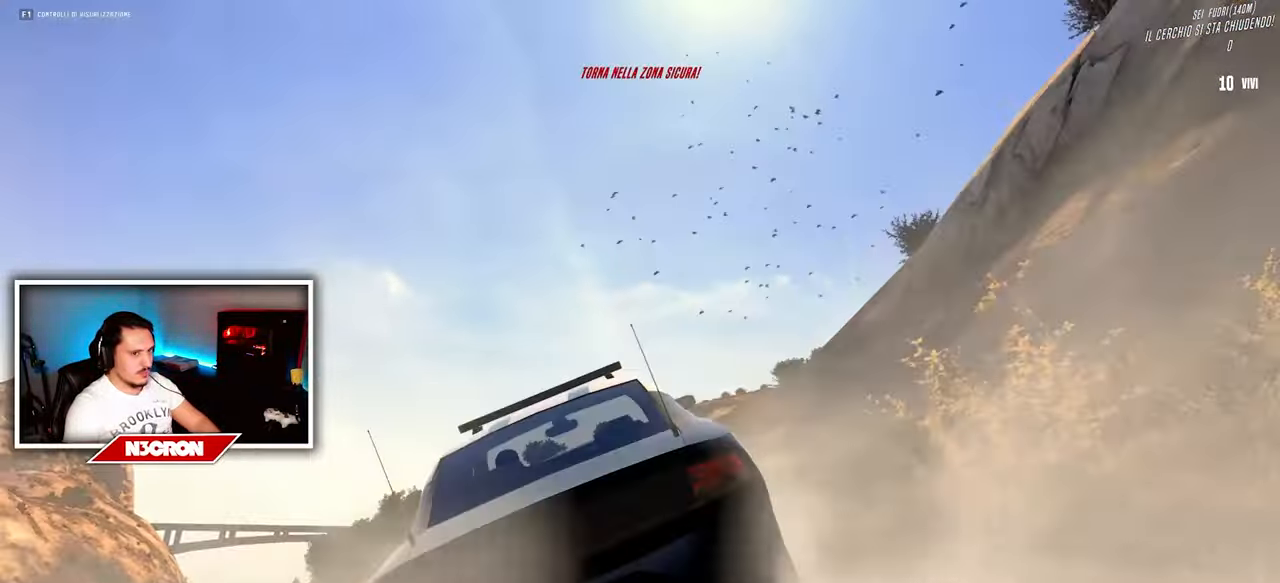
{"keys": ["w"], "mouse": [], "events": []}
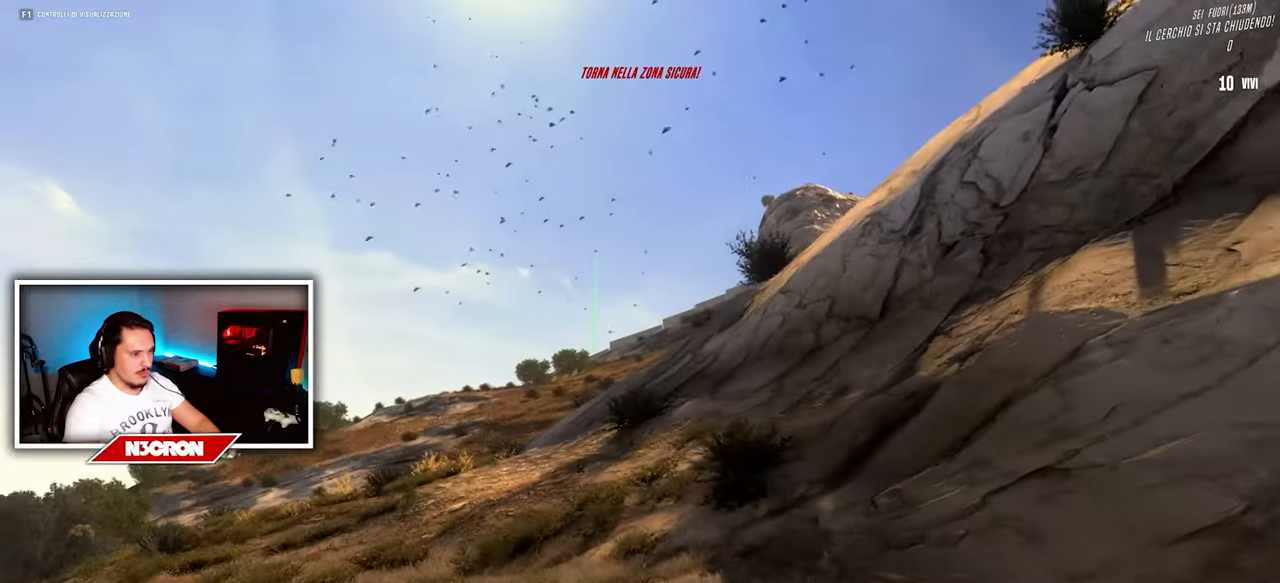
{"keys": ["w"], "mouse": [], "events": [[50, "a", "down"], [217, "a", "up"]]}
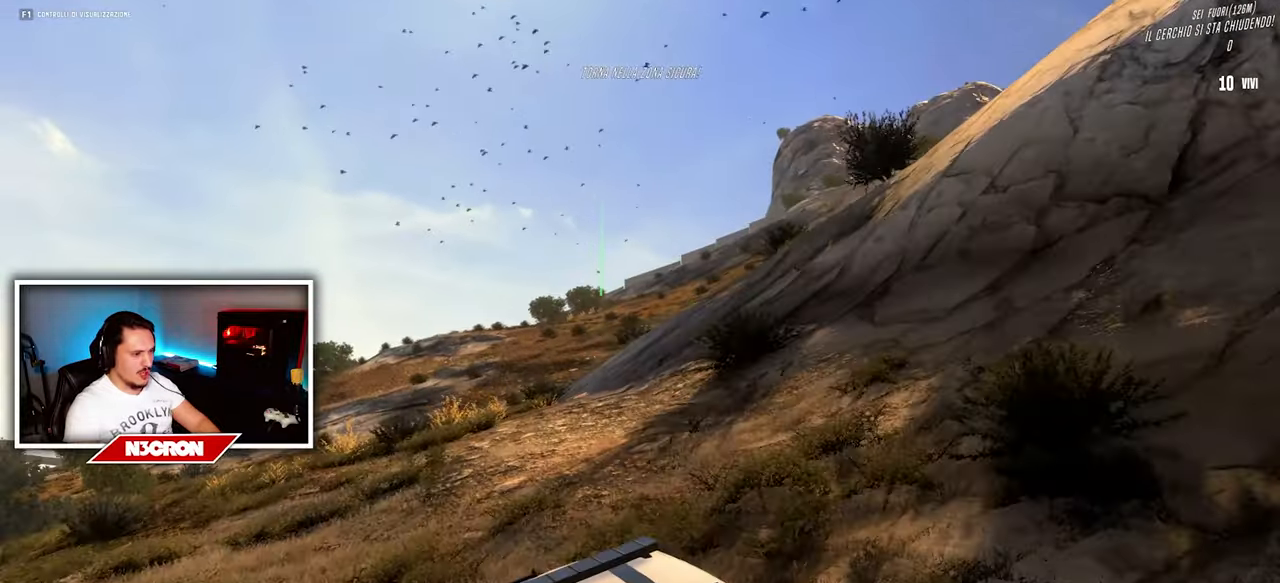
{"keys": ["w"], "mouse": [], "events": [[167, "d", "down"], [467, "d", "up"]]}
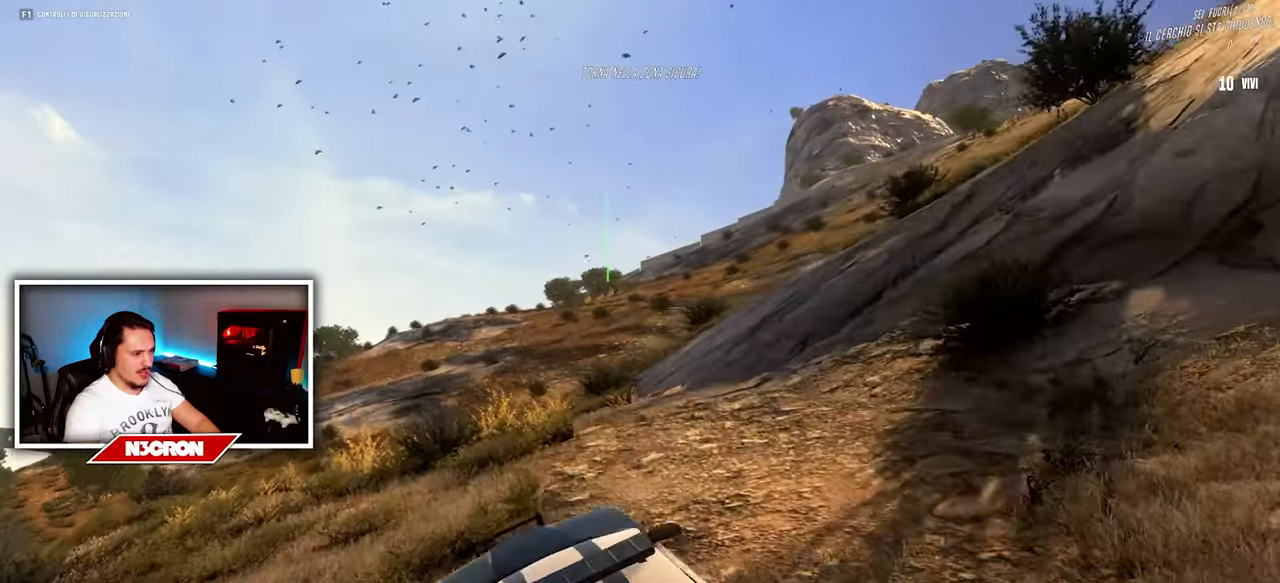
{"keys": ["d", "w"], "mouse": [], "events": [[100, "a", "down"], [300, "a", "up"], [450, "d", "down"]]}